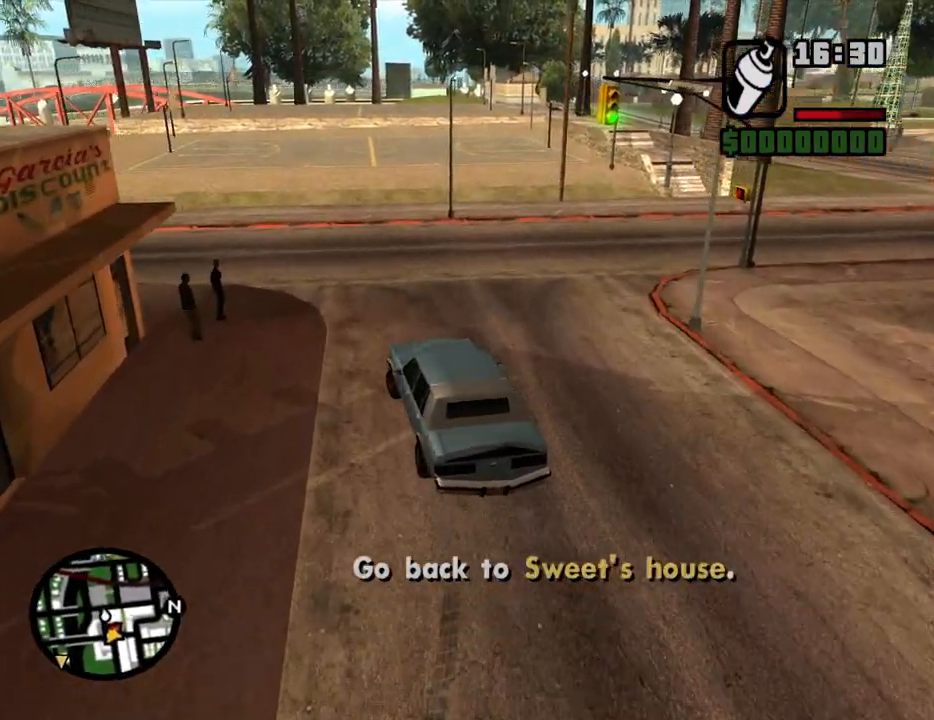
Gameplay with keyboard and mouse; each line is a JSON object with the keys and mouse buttons held at the frame after it. "events" lists presses ("down") and releases ("up") of "1", "2", "3", "4", "5", "6", "8", "a", "alt", "c", "ctrl", "d", "down", "e", "escape", "f", "f1", "f2", "f3", "g", "h", "left", "num2", "q", "r", "right", "s", "shift", "space", "t", "tab", "up", "v", "w", "x", "z", "mouse_left", "mouse_middle", "mouse_right", "mouse_wheel_up" and "mouse_wheel_down" between this image and that frame as [ms after this image, input, new state], when the widget could be followed in between. "mouse_left", "mouse_middle", "mouse_right", "mouse_wheel_up", "mouse_wheel_down" = the "left", "middle", "right", "wheel_up", "wheel_down" buttons of the "mouse" list. No other keys are recorded. Mouse movement is not recorded.
{"keys": ["a", "w"], "mouse": [], "events": [[250, "a", "up"], [333, "a", "down"]]}
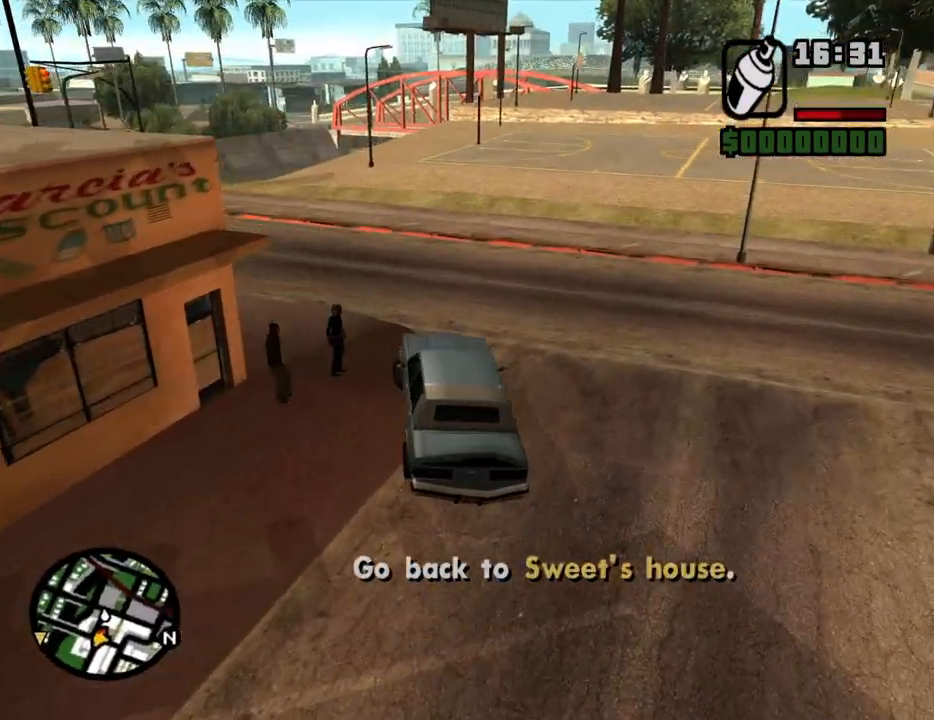
{"keys": ["a", "w"], "mouse": [], "events": [[217, "a", "up"], [350, "a", "down"]]}
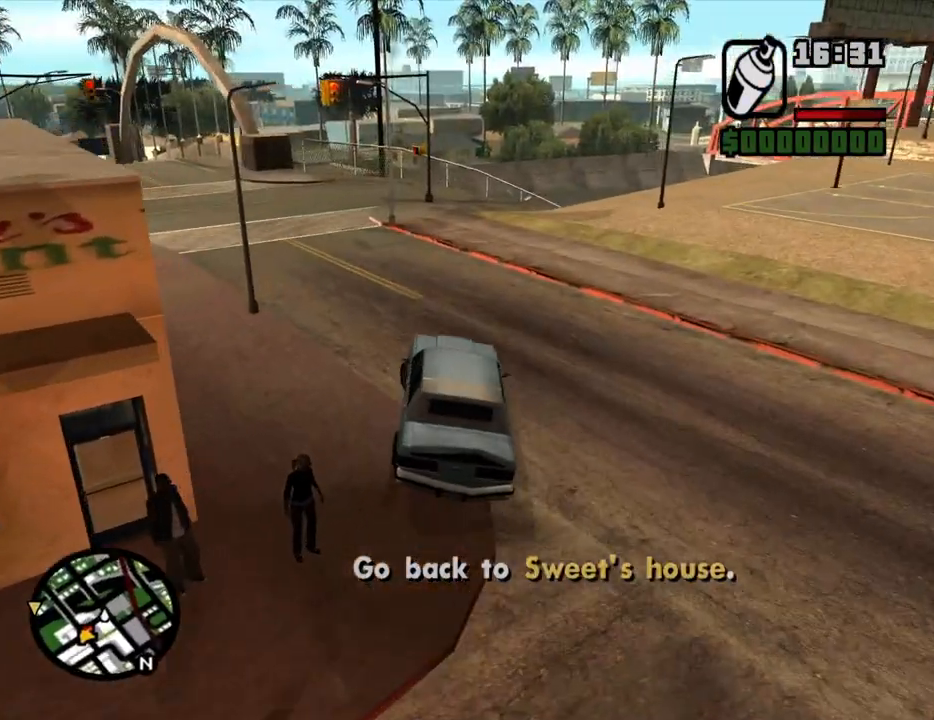
{"keys": ["6", "a", "w"], "mouse": [], "events": [[233, "a", "up"], [367, "a", "down"], [467, "6", "down"]]}
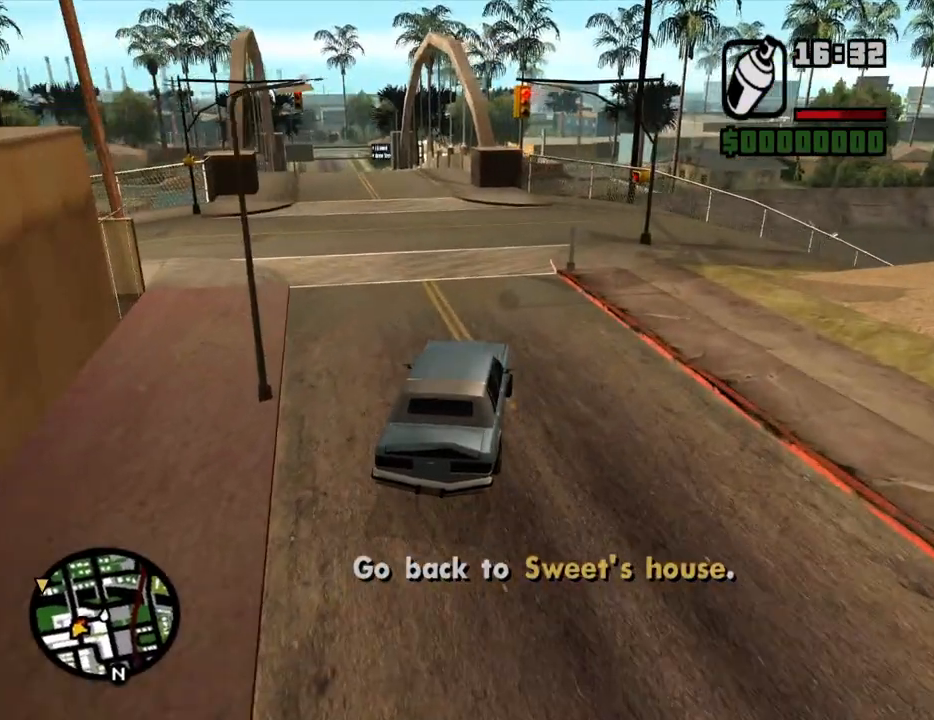
{"keys": ["6", "w"], "mouse": [], "events": [[67, "6", "up"], [100, "6", "down"], [150, "a", "up"], [200, "6", "up"], [300, "6", "down"], [383, "6", "up"], [433, "6", "down"]]}
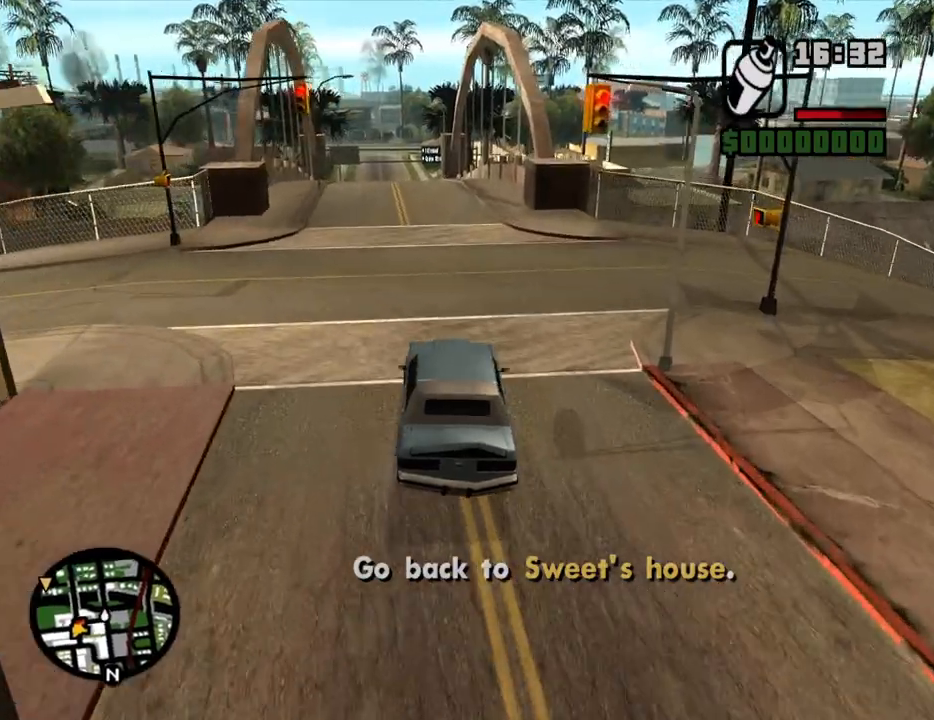
{"keys": ["w"], "mouse": [], "events": [[33, "6", "up"], [217, "a", "down"], [317, "a", "up"]]}
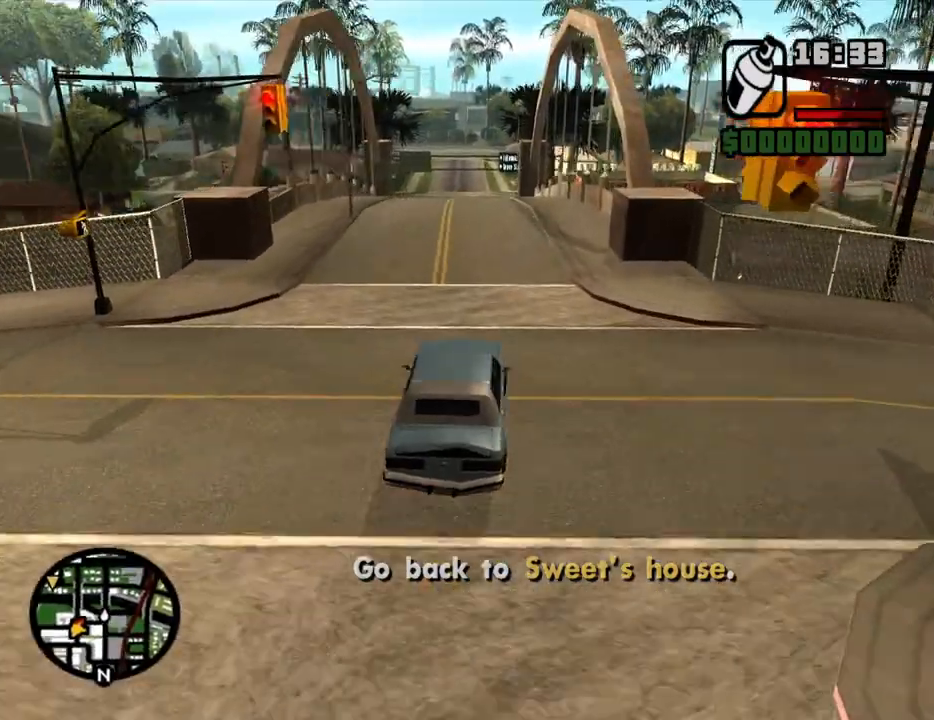
{"keys": ["w"], "mouse": [], "events": []}
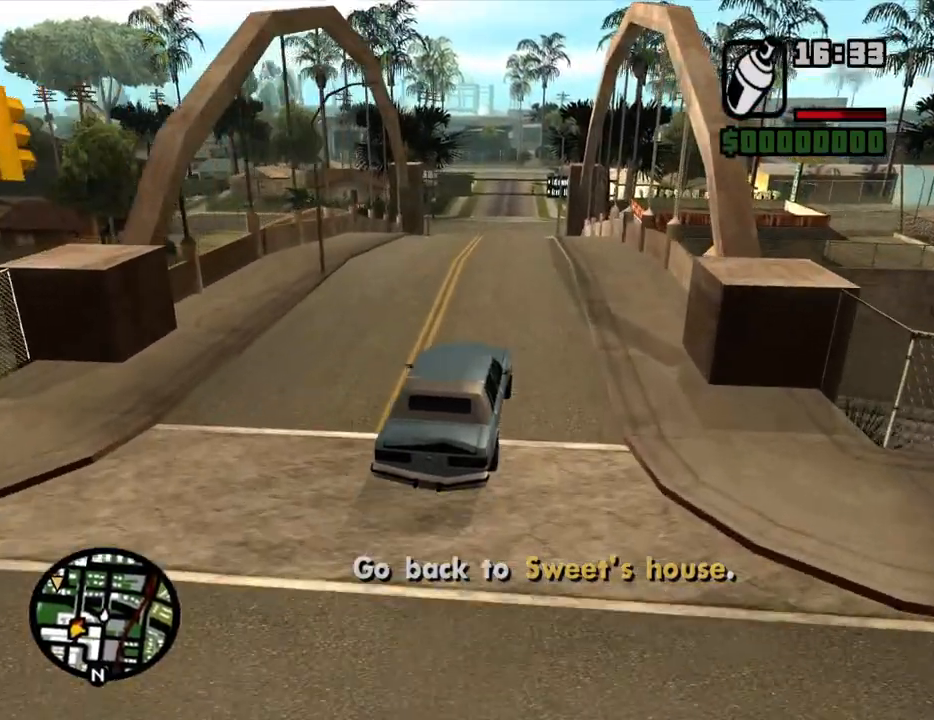
{"keys": ["a", "w"], "mouse": [], "events": [[67, "6", "down"], [200, "6", "up"], [250, "6", "down"], [333, "6", "up"], [483, "a", "down"]]}
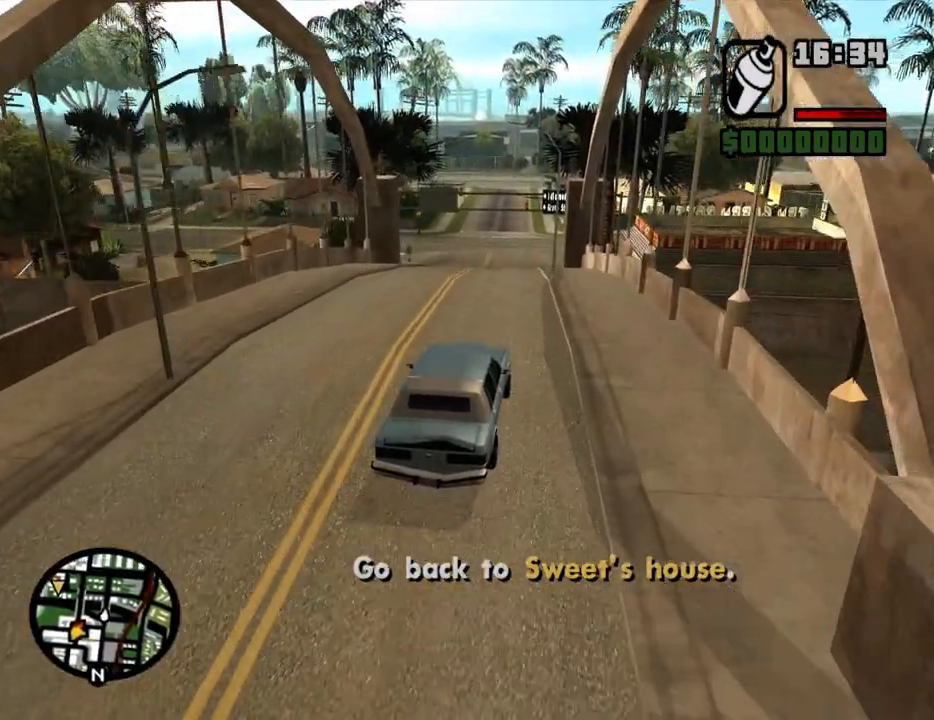
{"keys": ["6", "w"], "mouse": [], "events": [[83, "a", "up"], [450, "6", "down"]]}
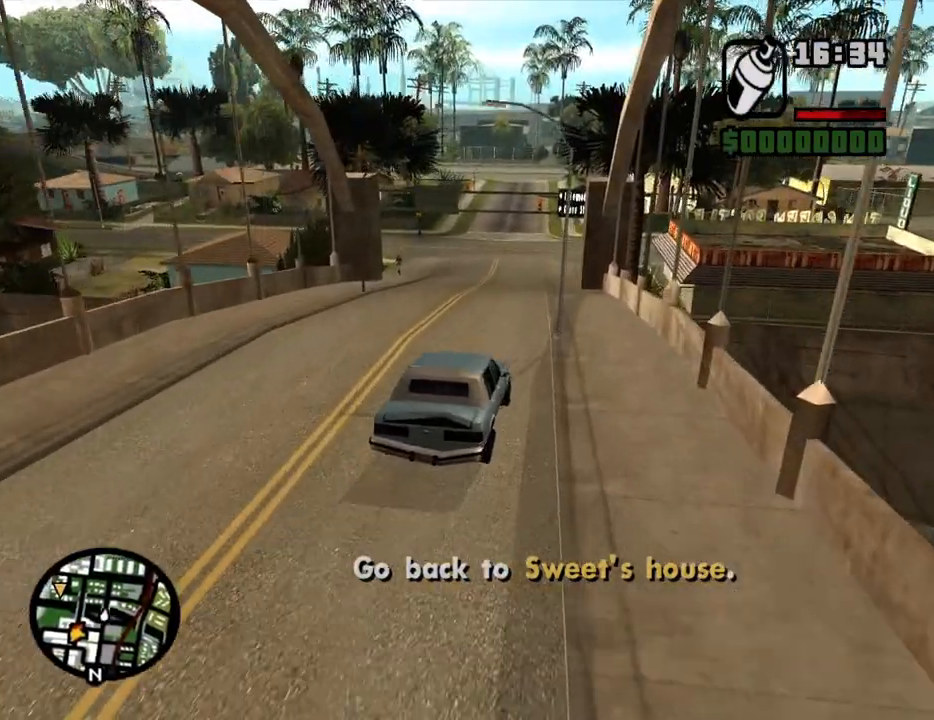
{"keys": ["w"], "mouse": [], "events": [[83, "6", "up"], [133, "6", "down"], [233, "6", "up"], [283, "6", "down"], [417, "6", "up"]]}
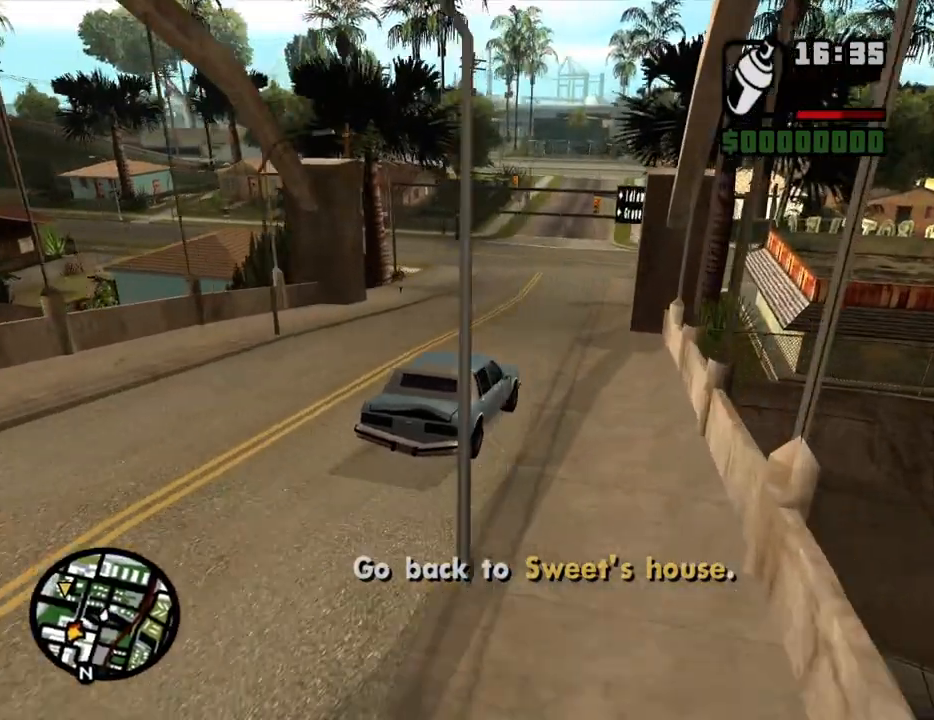
{"keys": ["a", "w"], "mouse": [], "events": [[200, "a", "down"]]}
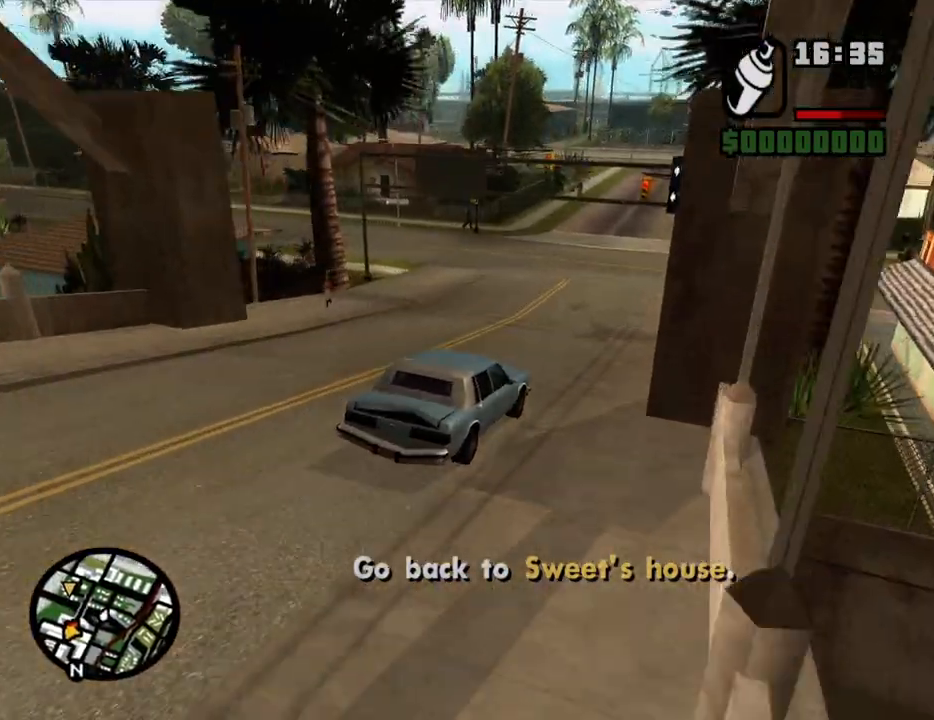
{"keys": ["a"], "mouse": [], "events": [[167, "w", "up"]]}
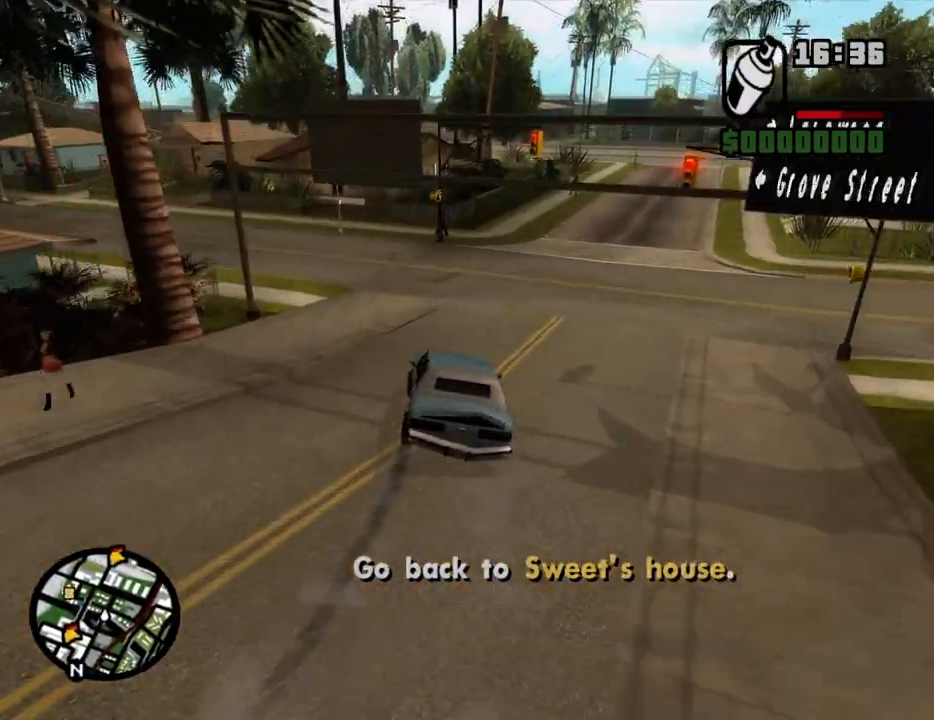
{"keys": ["a"], "mouse": [], "events": []}
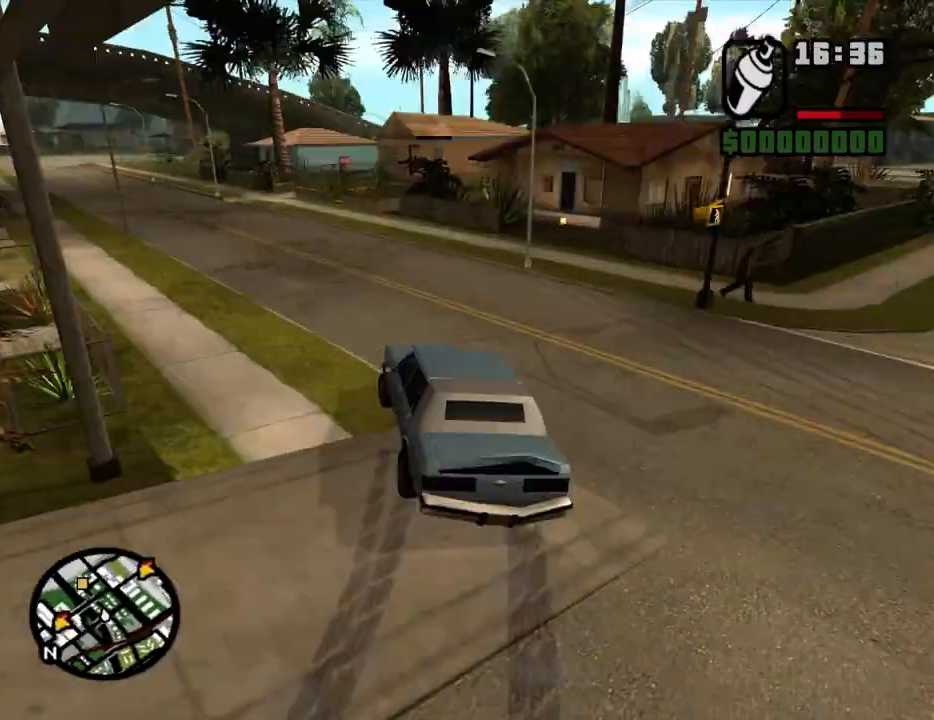
{"keys": ["d", "w"], "mouse": [], "events": [[67, "w", "down"], [150, "a", "up"], [200, "d", "down"], [333, "a", "down"], [333, "d", "up"], [383, "d", "down"], [433, "a", "up"]]}
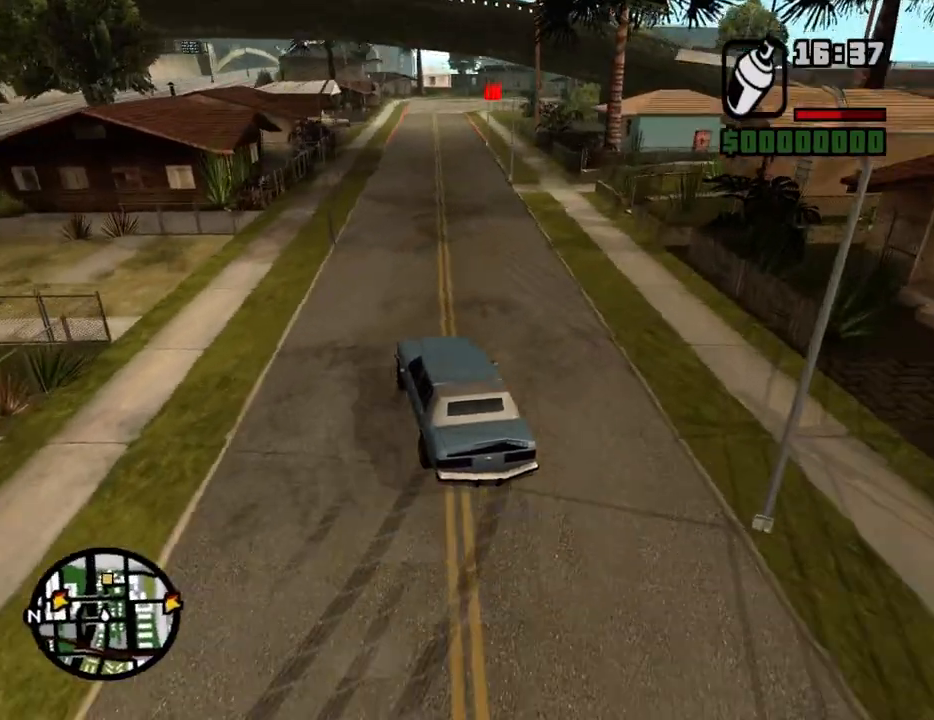
{"keys": ["a", "w"], "mouse": [], "events": [[400, "d", "up"], [450, "a", "down"]]}
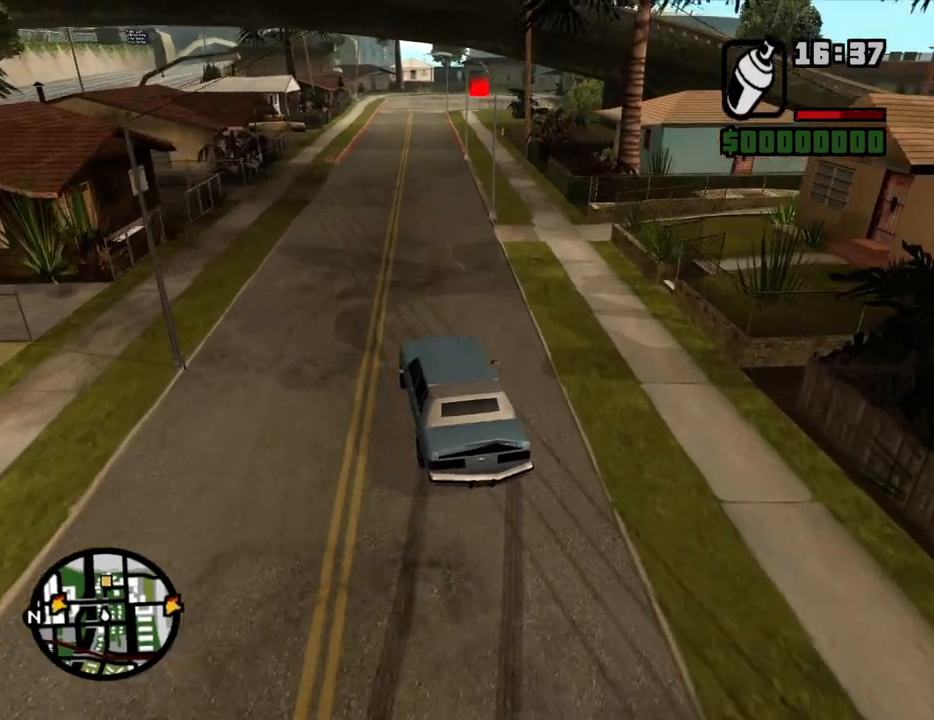
{"keys": ["w"], "mouse": [], "events": [[133, "a", "up"], [233, "6", "down"], [333, "6", "up"], [367, "6", "down"], [467, "6", "up"]]}
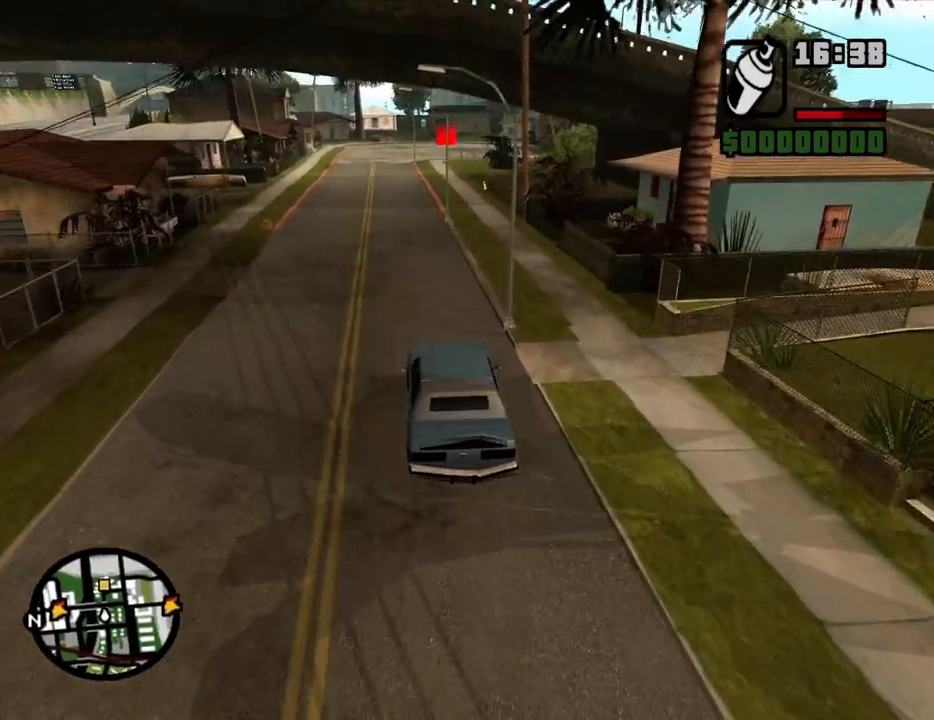
{"keys": ["d", "w"], "mouse": [], "events": [[17, "a", "down"], [67, "6", "down"], [67, "a", "up"], [150, "6", "up"], [200, "6", "down"], [300, "6", "up"], [383, "6", "down"], [483, "6", "up"], [483, "d", "down"]]}
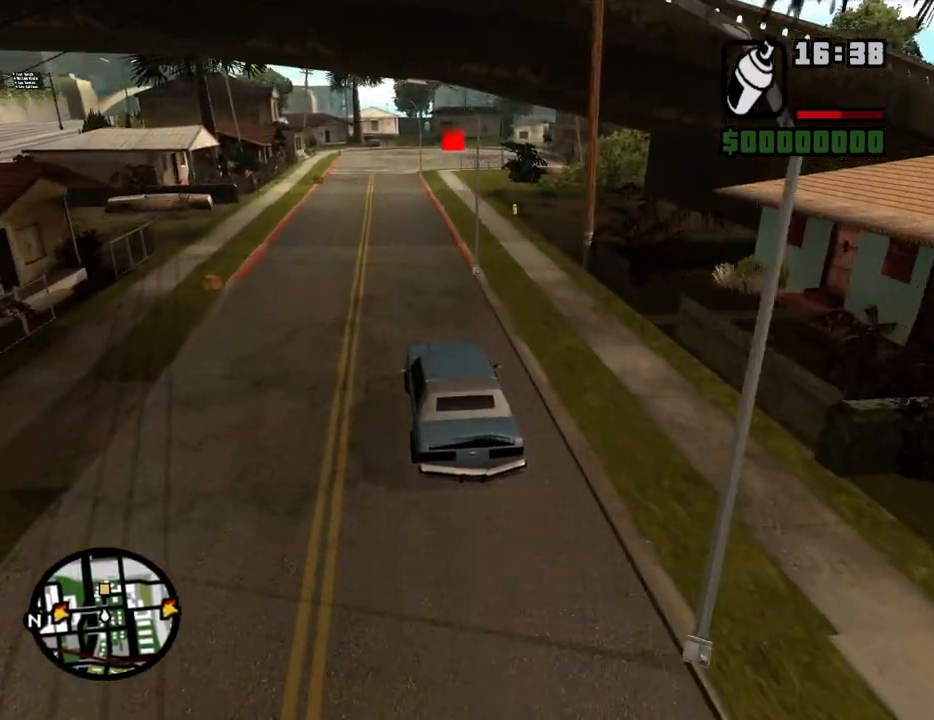
{"keys": ["w"], "mouse": [], "events": [[33, "6", "down"], [67, "d", "up"], [167, "6", "up"], [267, "d", "down"], [350, "d", "up"]]}
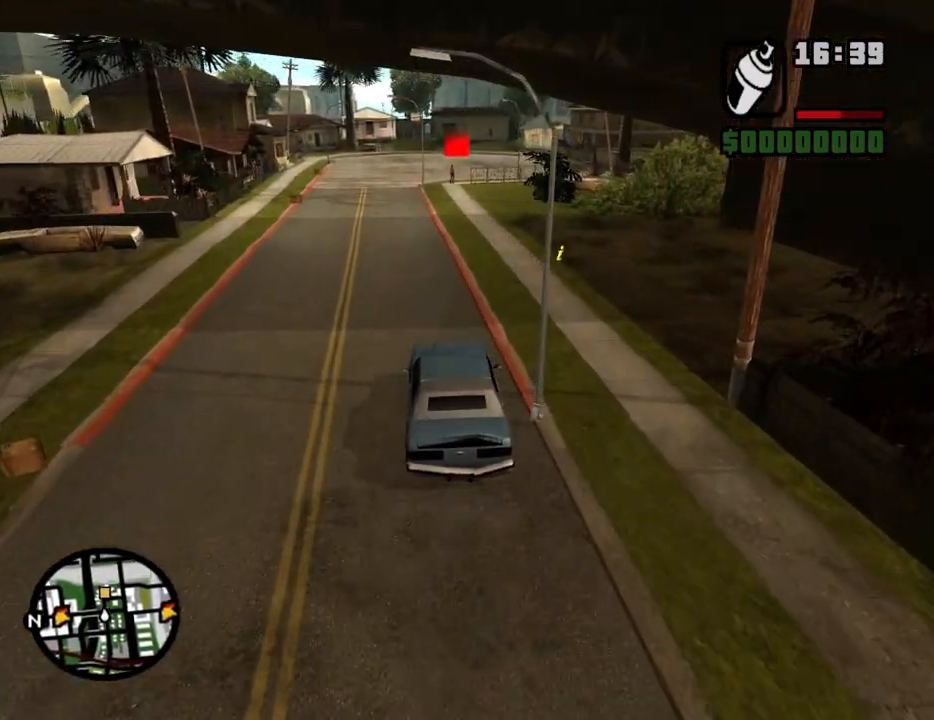
{"keys": ["w"], "mouse": [], "events": [[367, "d", "down"], [417, "d", "up"]]}
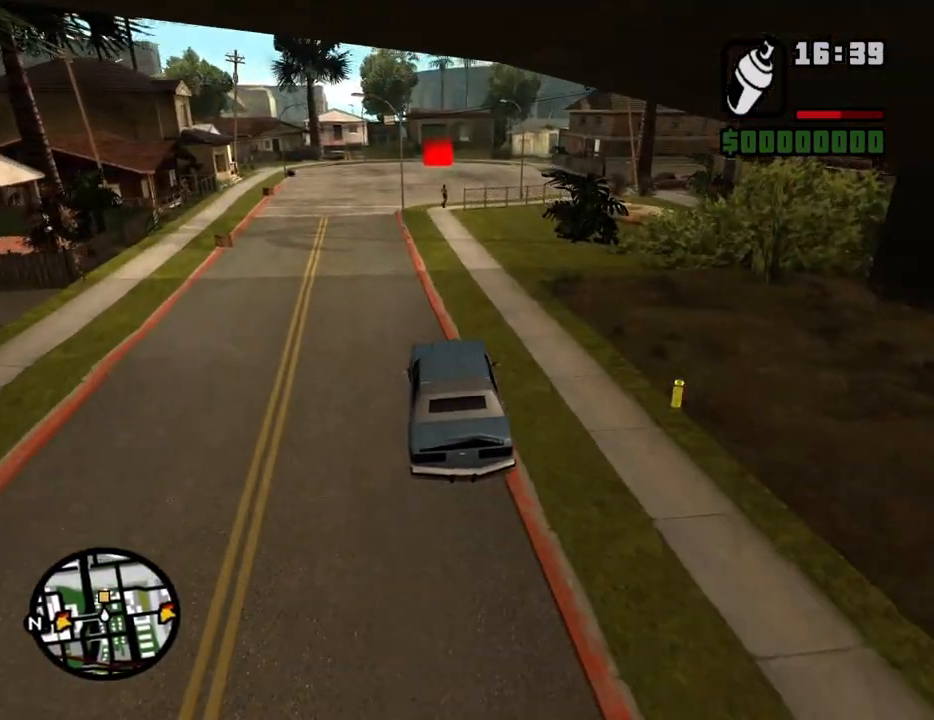
{"keys": ["a", "w"], "mouse": [], "events": [[100, "d", "down"], [200, "d", "up"], [383, "a", "down"]]}
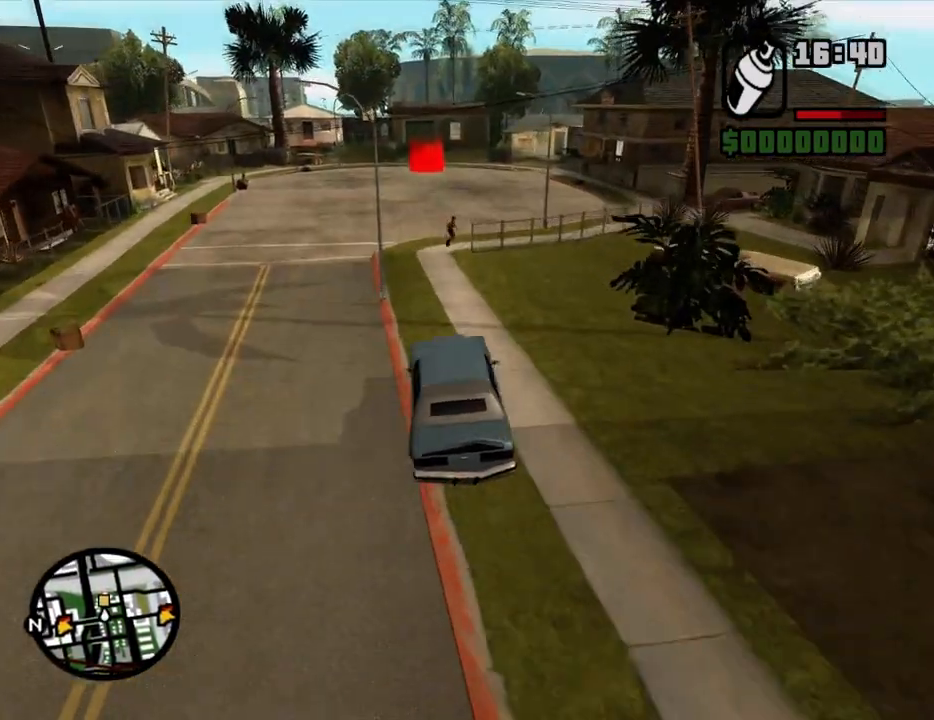
{"keys": ["6", "d", "w"], "mouse": [], "events": [[33, "a", "up"], [117, "a", "down"], [267, "a", "up"], [350, "d", "down"], [400, "6", "down"]]}
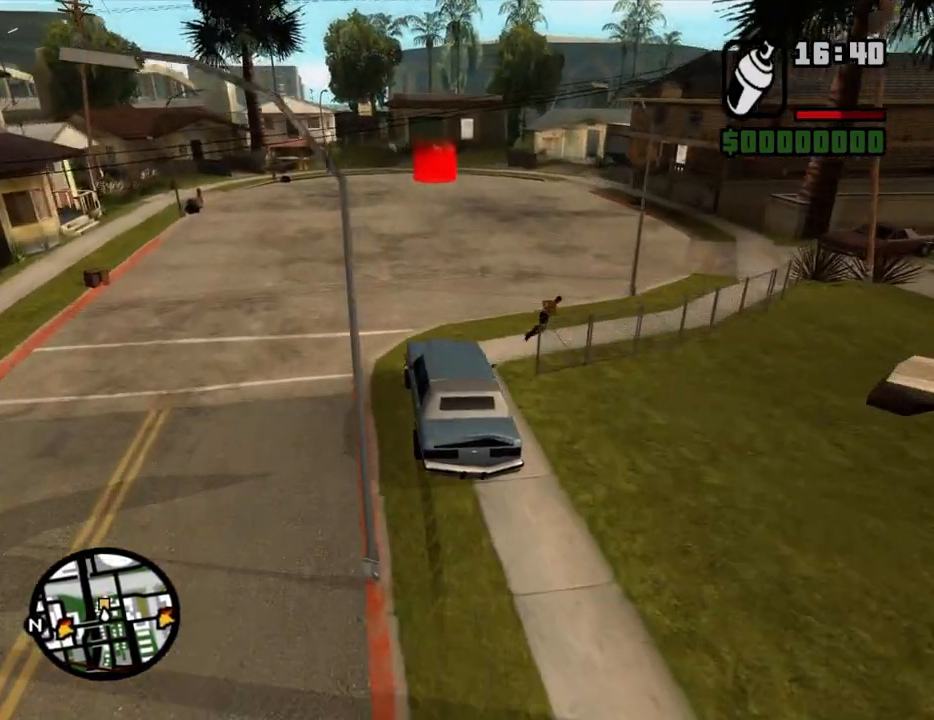
{"keys": ["w"], "mouse": [], "events": [[50, "6", "up"], [50, "d", "up"]]}
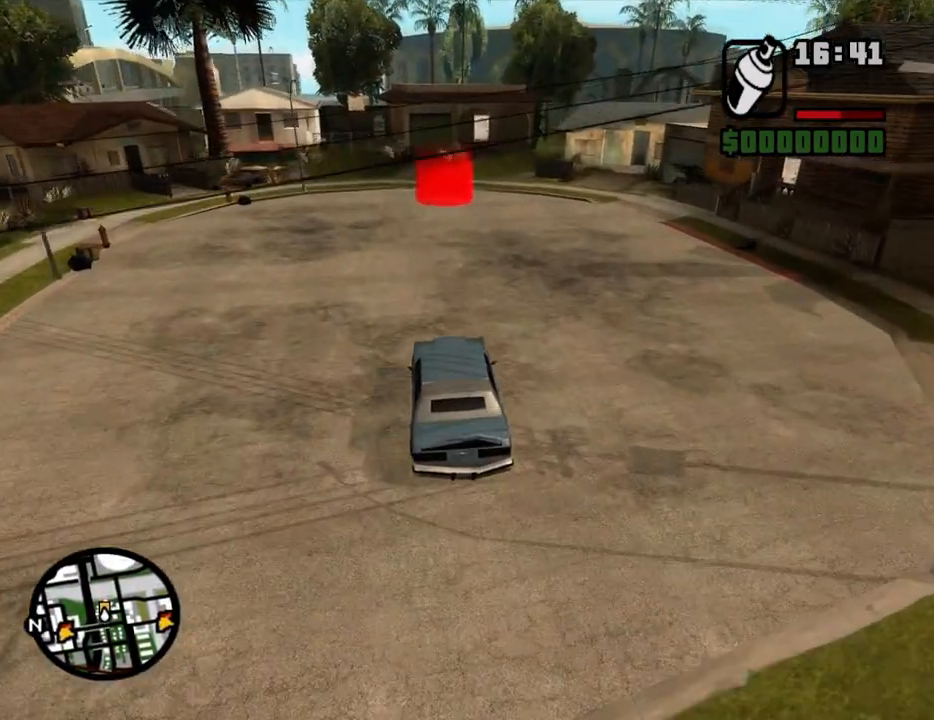
{"keys": ["w"], "mouse": [], "events": [[17, "d", "down"], [67, "d", "up"], [200, "d", "down"], [250, "d", "up"]]}
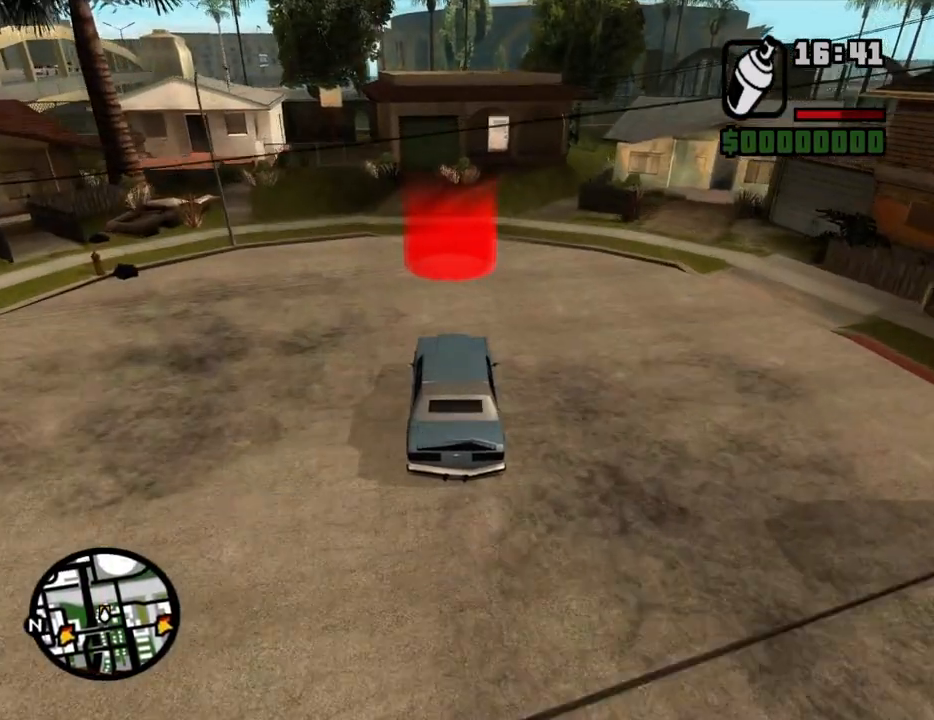
{"keys": [], "mouse": [], "events": [[217, "f3", "down"], [317, "f3", "up"], [350, "w", "up"]]}
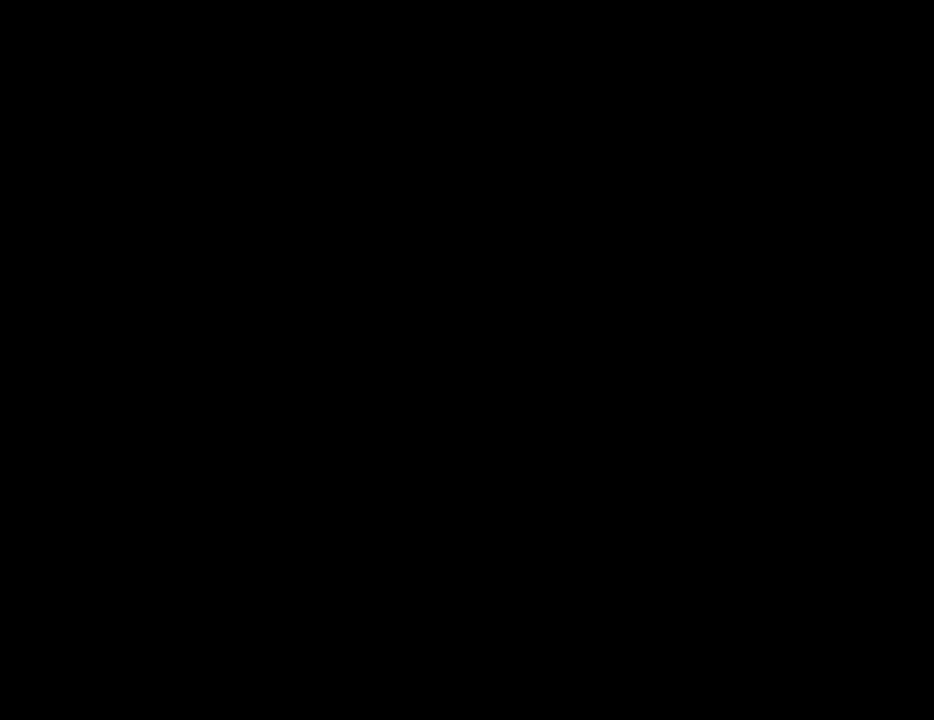
{"keys": [], "mouse": [], "events": []}
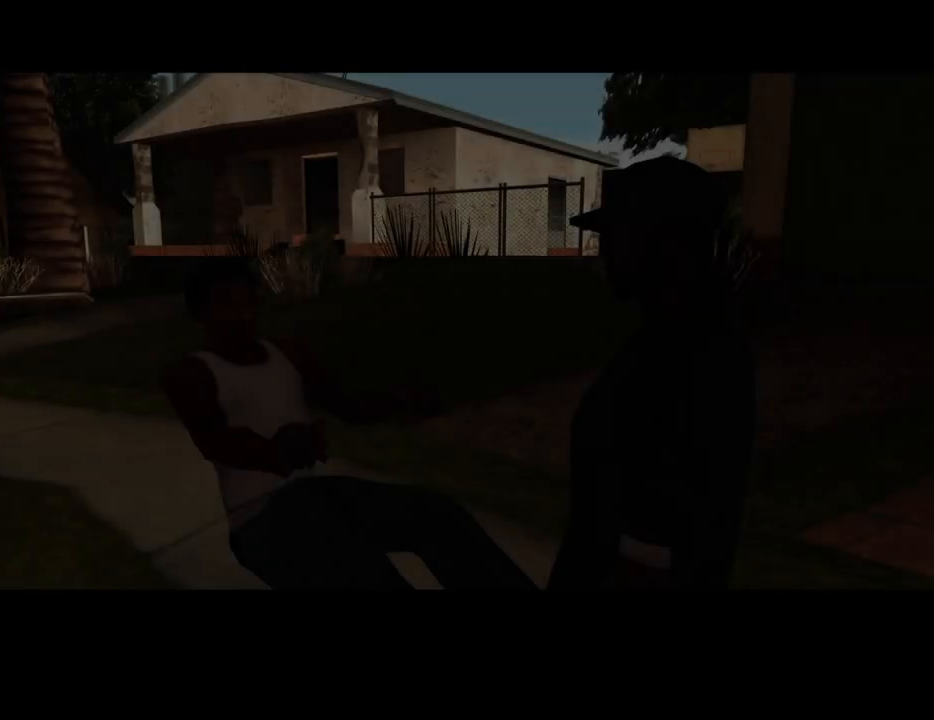
{"keys": ["a", "space", "w"], "mouse": [], "events": [[17, "space", "down"], [67, "a", "down"], [67, "w", "down"], [100, "space", "up"], [150, "a", "up"], [150, "d", "down"], [150, "w", "up"], [250, "d", "up"], [250, "space", "down"], [300, "a", "down"], [300, "w", "down"], [333, "space", "up"], [383, "a", "up"], [383, "d", "down"], [383, "w", "up"], [433, "space", "down"], [483, "a", "down"], [483, "d", "up"], [483, "w", "down"]]}
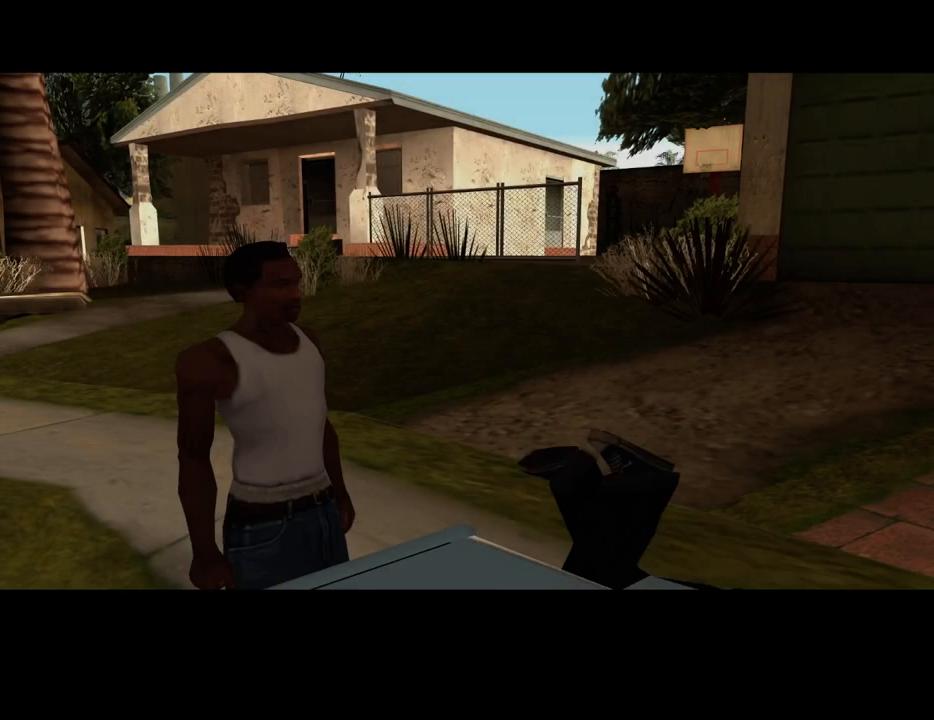
{"keys": ["a", "w"], "mouse": [], "events": [[33, "space", "up"], [67, "a", "up"], [117, "d", "down"], [117, "w", "up"], [167, "d", "up"], [167, "space", "down"], [267, "a", "down"], [267, "space", "up"], [317, "a", "up"], [317, "d", "down"], [350, "space", "down"], [400, "d", "up"], [450, "a", "down"], [500, "space", "up"], [500, "w", "down"]]}
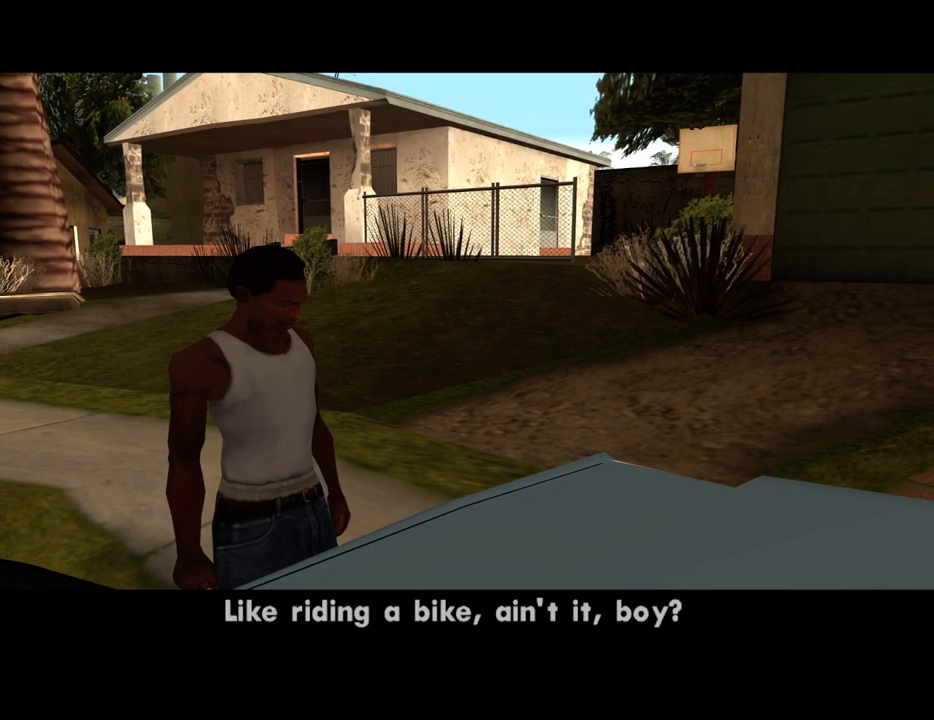
{"keys": [], "mouse": [], "events": [[50, "a", "up"], [50, "d", "down"], [50, "w", "up"], [133, "d", "up"], [133, "space", "down"], [233, "space", "up"], [333, "space", "down"], [417, "a", "down"], [417, "space", "up"], [467, "a", "up"]]}
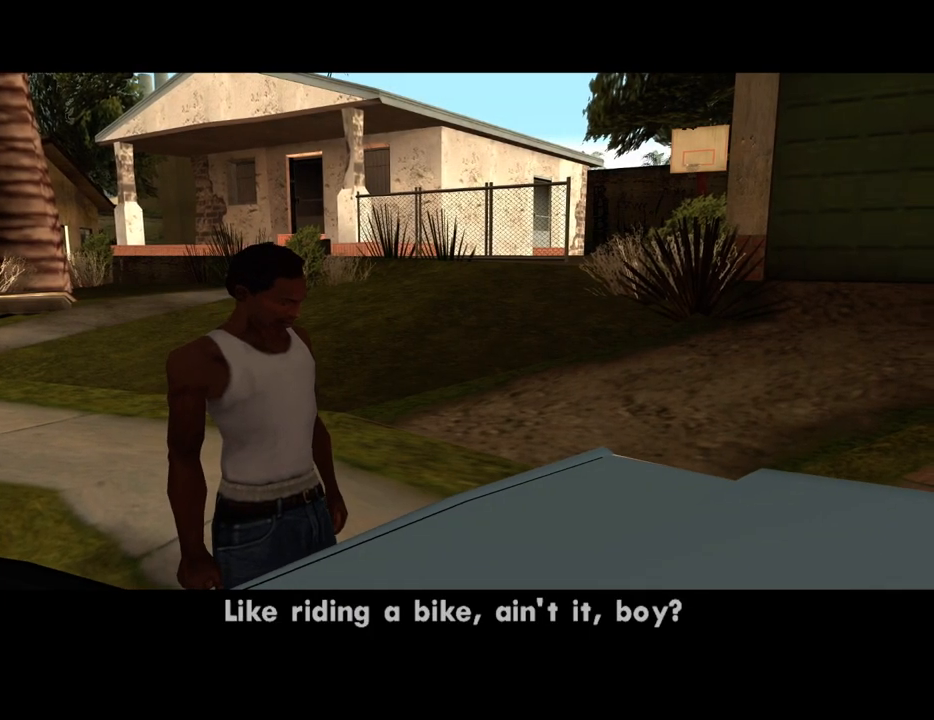
{"keys": ["space"], "mouse": [], "events": [[17, "d", "down"], [17, "space", "down"], [67, "d", "up"], [100, "space", "up"], [250, "space", "down"], [333, "a", "down"], [333, "space", "up"], [433, "a", "up"], [433, "d", "down"], [483, "d", "up"], [483, "space", "down"]]}
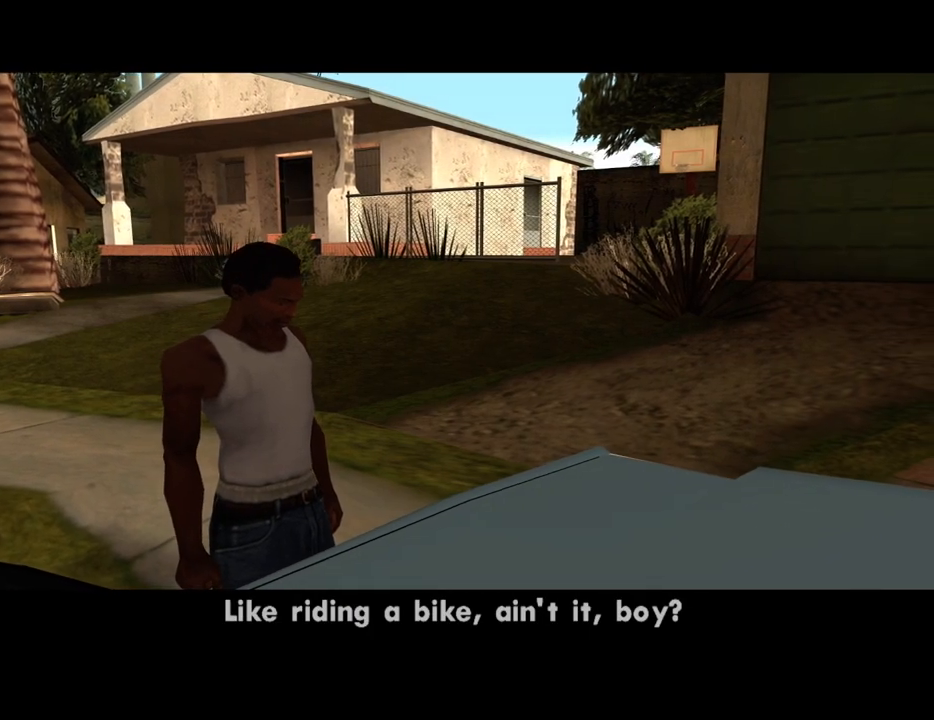
{"keys": [], "mouse": [], "events": [[83, "space", "up"], [167, "d", "down"], [167, "space", "down"], [217, "d", "up"], [267, "space", "up"], [350, "d", "down"], [400, "d", "up"], [400, "space", "down"], [500, "space", "up"]]}
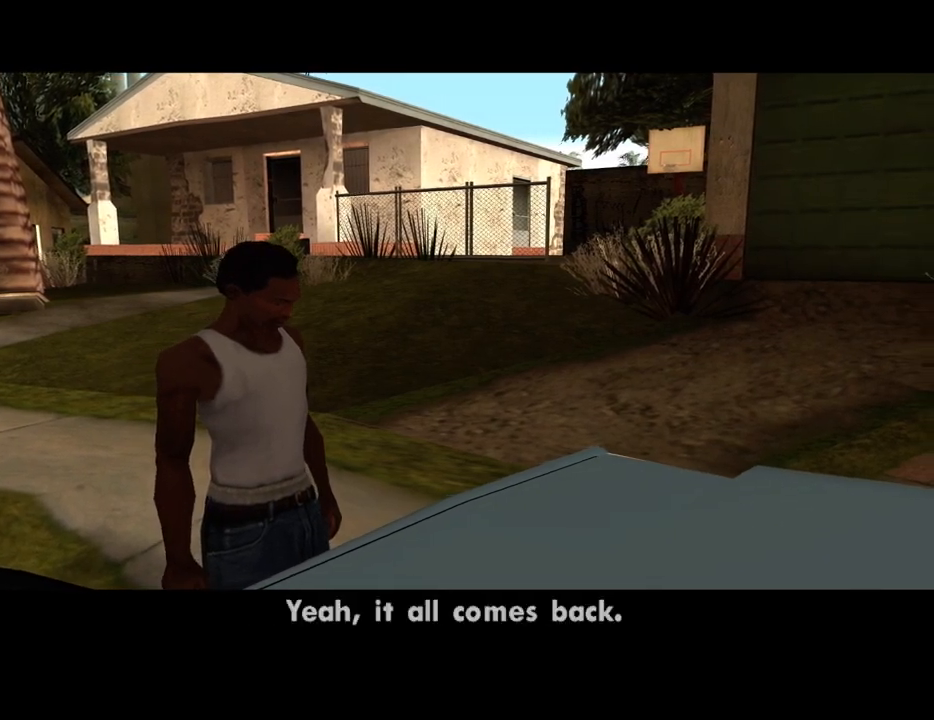
{"keys": ["a", "w"], "mouse": [], "events": [[133, "space", "down"], [183, "space", "up"], [317, "space", "down"], [417, "space", "up"], [467, "a", "down"], [467, "w", "down"]]}